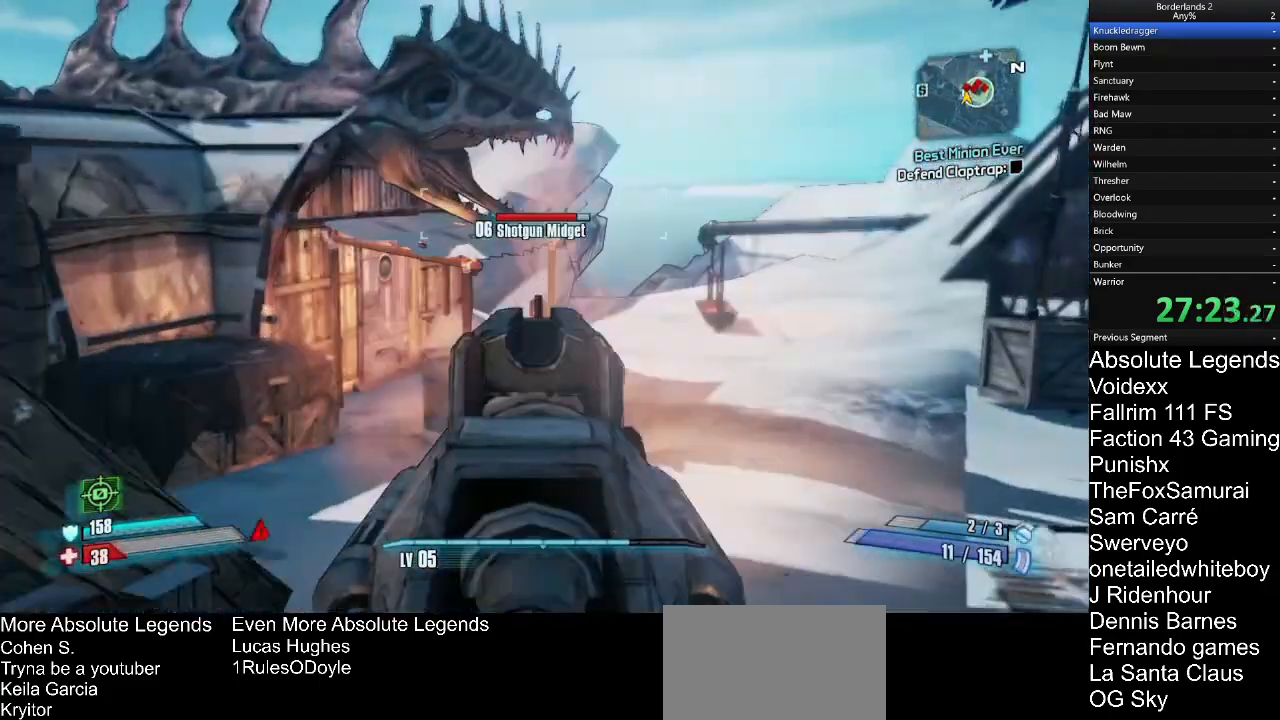
Gameplay with keyboard and mouse; each line is a JSON object with the keys and mouse buttons held at the frame after it. "events" lists presses ("down") and releases ("up") of "1", "2", "3", "4", "5", "a", "alt", "c", "caps_lock", "ctrl", "d", "e", "f", "g", "q", "r", "s", "shift", "t", "tab", "v", "w", "x", "z", "mouse_left", "mouse_wheel" and "mouse_right" between this image and that frame as [ms after this image, input, new state], when the widget could be followed in between. "mouse_left", "mouse_wheel", "mouse_right" = the "left", "wheel", "right" buttons of the "mouse" list. No other keys are recorded. "wheel" means that the mouse wheel is clicked or scrolled. "mouse_move" is the direction in which the mouse moves at that frame (one of eight, or "still"), when it could be read.
{"keys": ["w"], "mouse": ["right"], "mouse_move": "up", "events": [[33, "mouse_left", "up"], [283, "mouse_left", "down"], [367, "mouse_left", "up"]]}
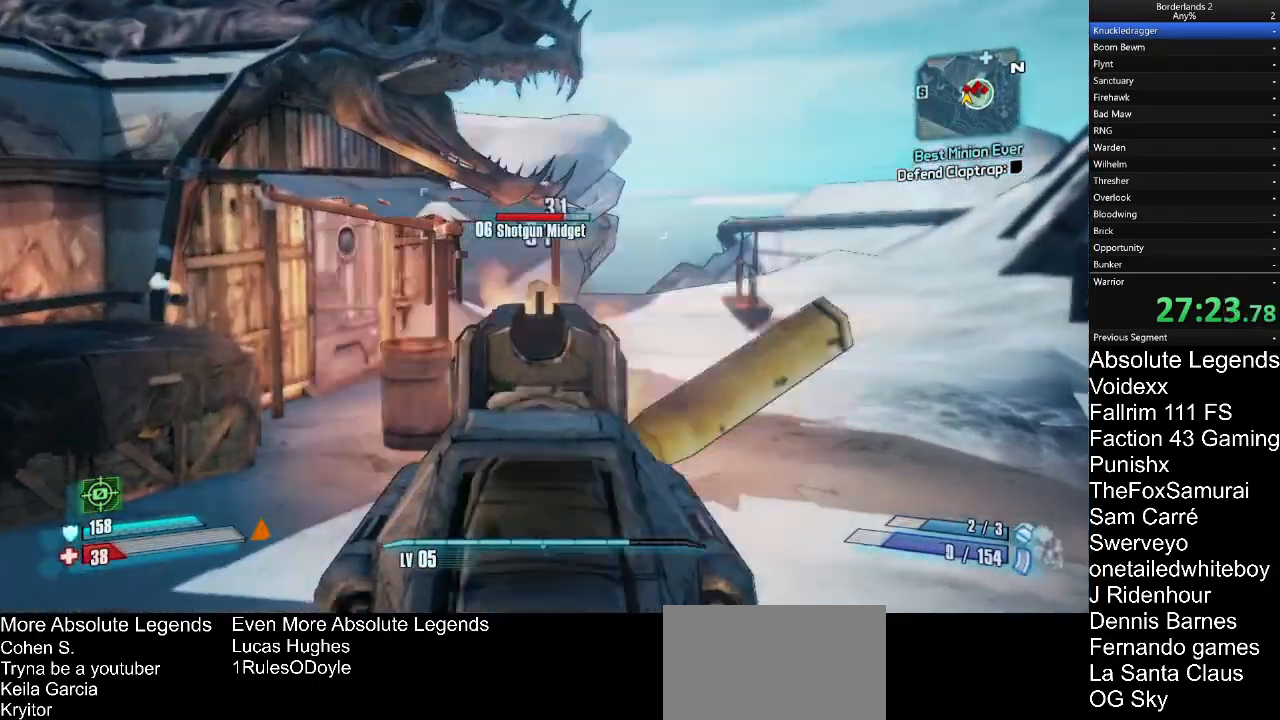
{"keys": ["w"], "mouse": ["right"], "mouse_move": "still", "events": [[17, "mouse_left", "down"], [67, "mouse_left", "up"], [283, "mouse_left", "down"], [383, "mouse_left", "up"]]}
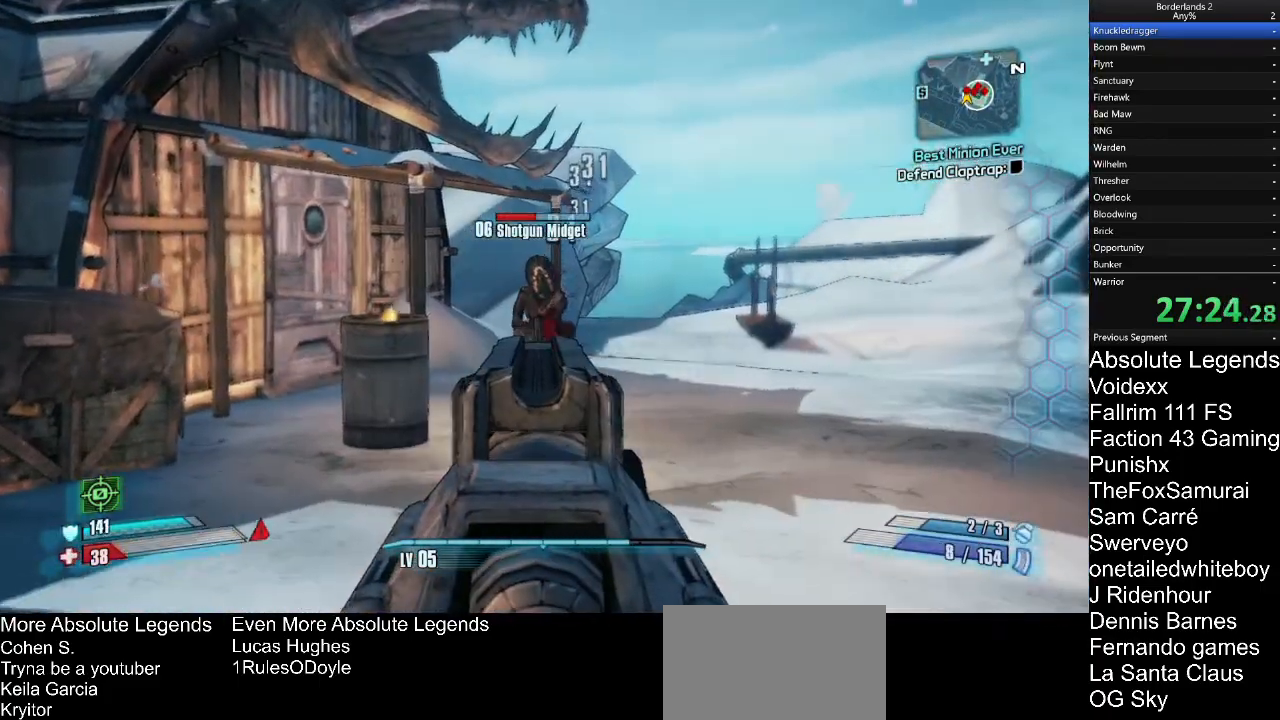
{"keys": ["w"], "mouse": ["right"], "mouse_move": "still", "events": [[17, "mouse_left", "down"], [117, "mouse_left", "up"], [167, "mouse_left", "down"], [267, "mouse_left", "up"], [350, "mouse_left", "down"], [400, "mouse_left", "up"]]}
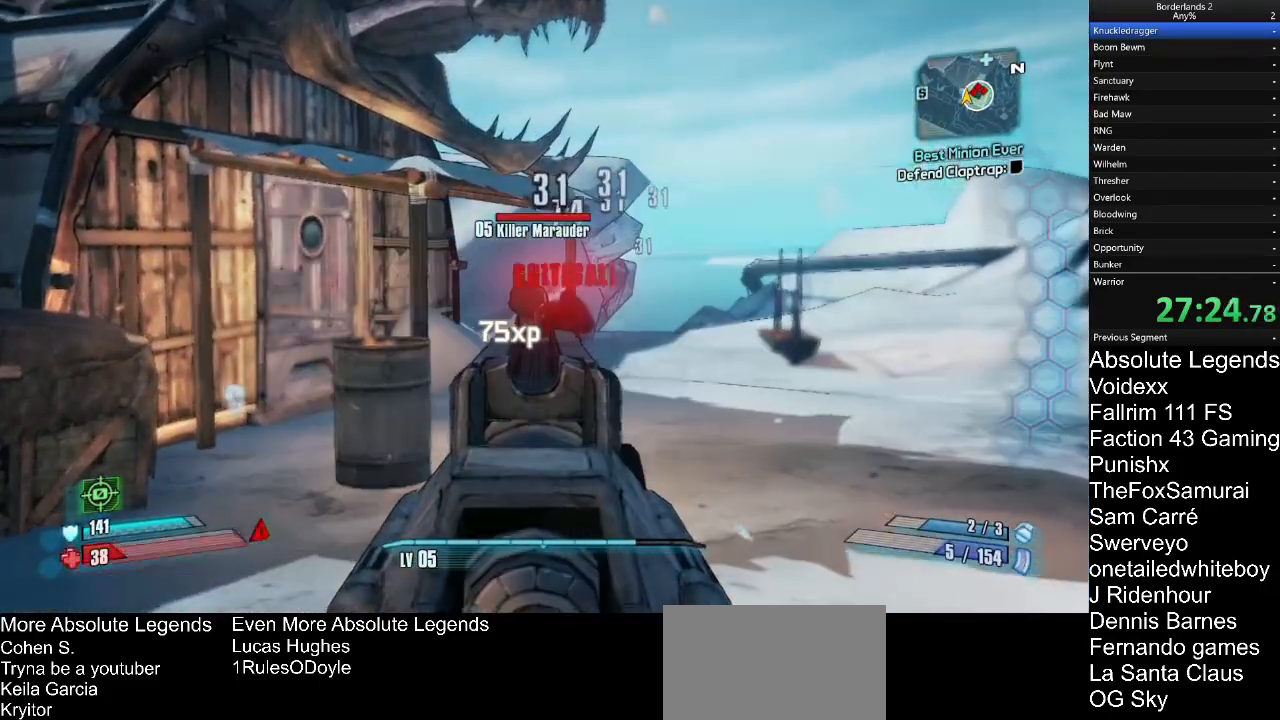
{"keys": ["a", "w"], "mouse": [], "mouse_move": "still"}
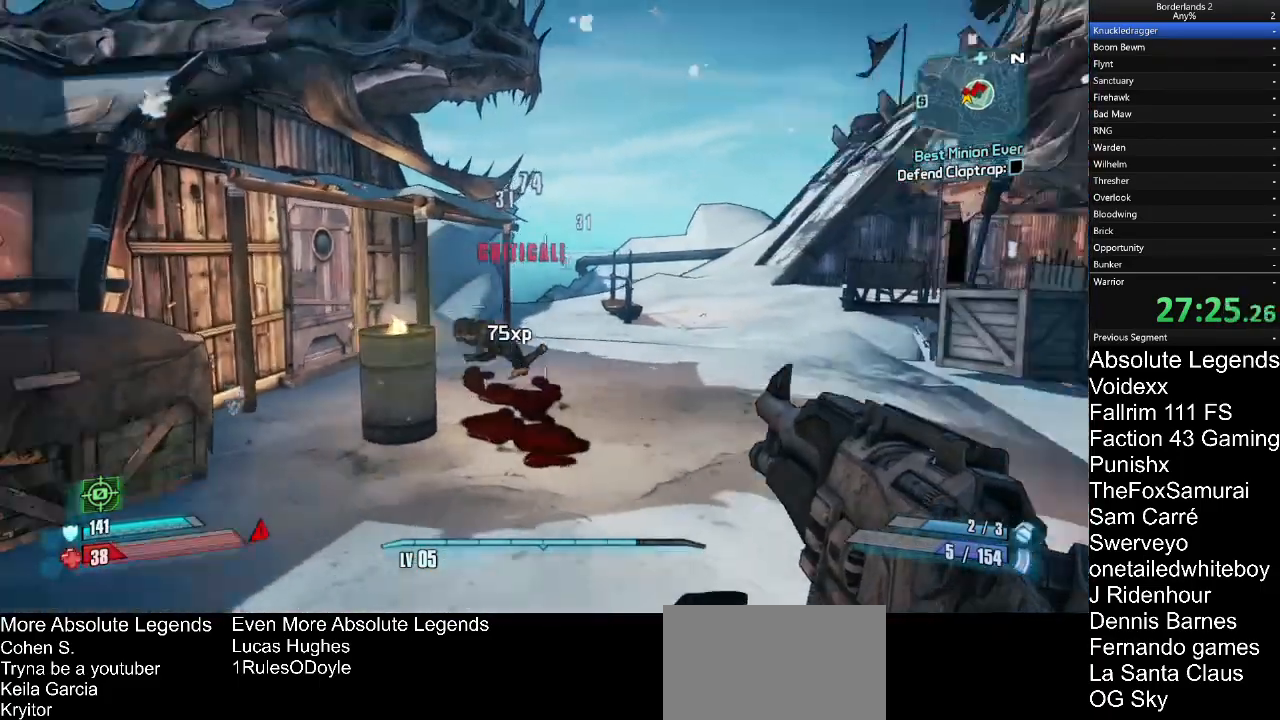
{"keys": ["a", "w"], "mouse": [], "mouse_move": "still", "events": []}
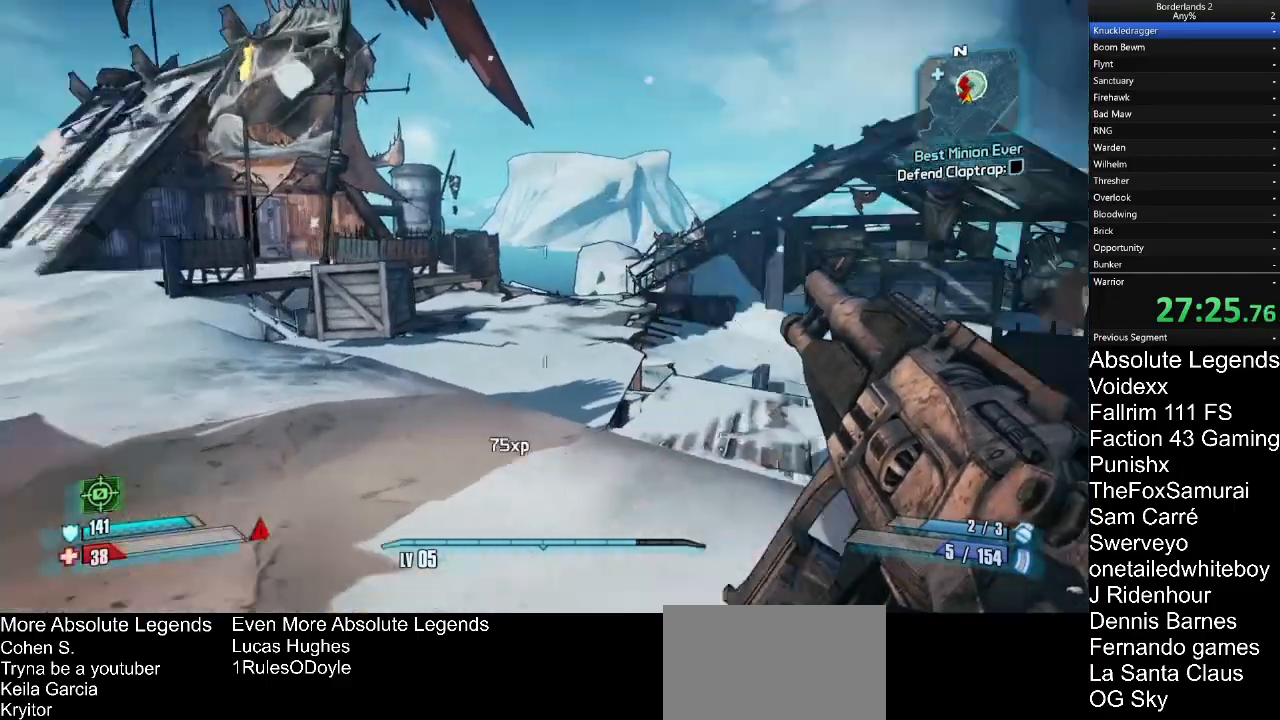
{"keys": ["a", "w"], "mouse": [], "mouse_move": "right", "events": []}
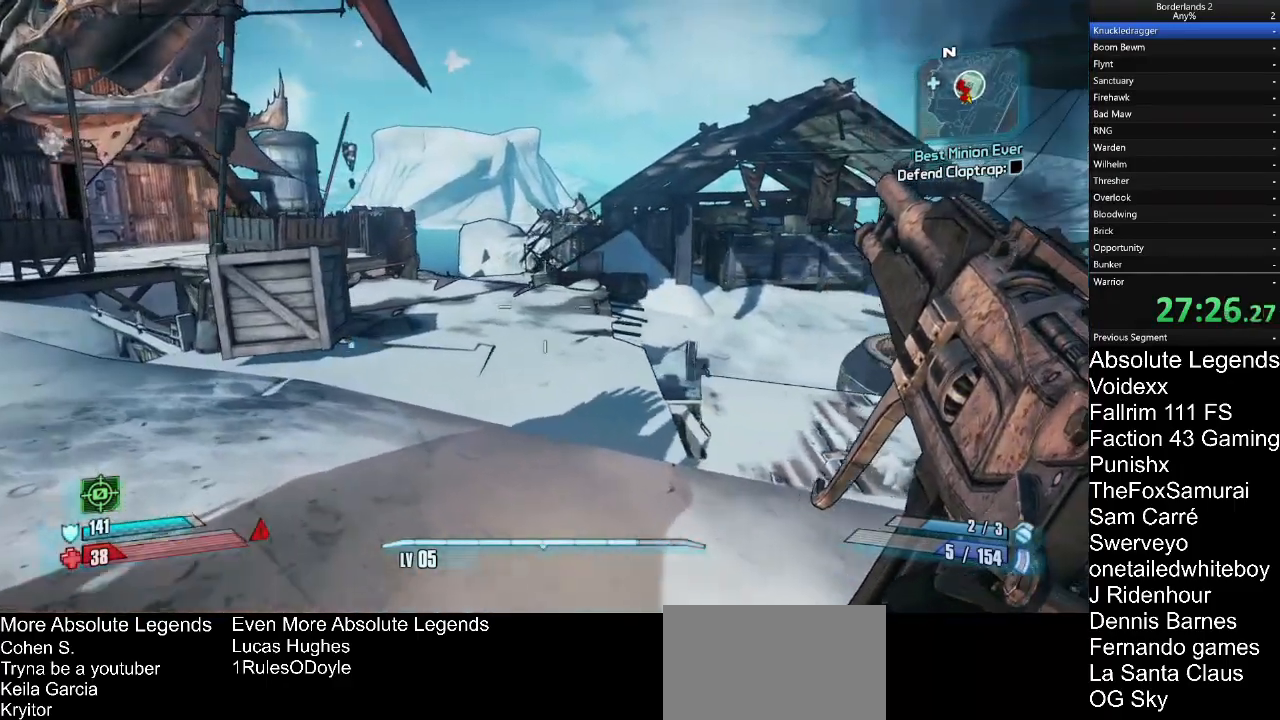
{"keys": ["w"], "mouse": [], "mouse_move": "still", "events": [[467, "a", "up"]]}
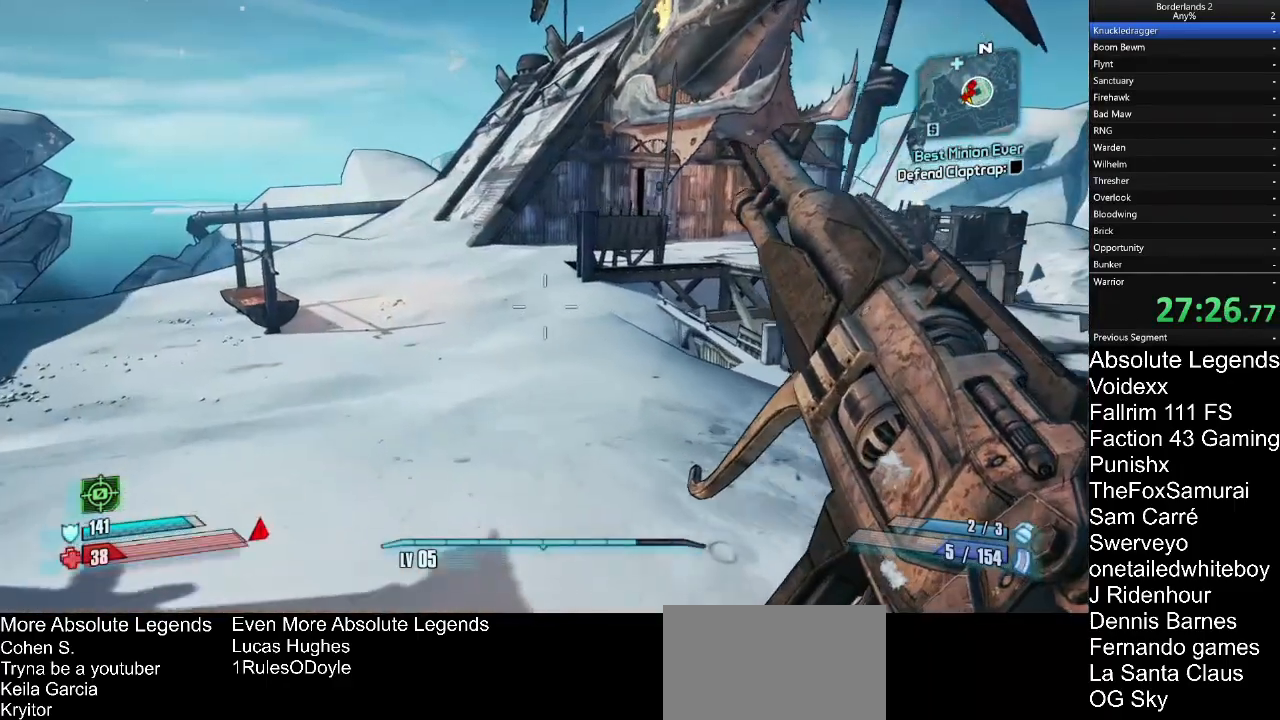
{"keys": ["d"], "mouse": [], "mouse_move": "still", "events": [[50, "d", "down"], [200, "w", "up"]]}
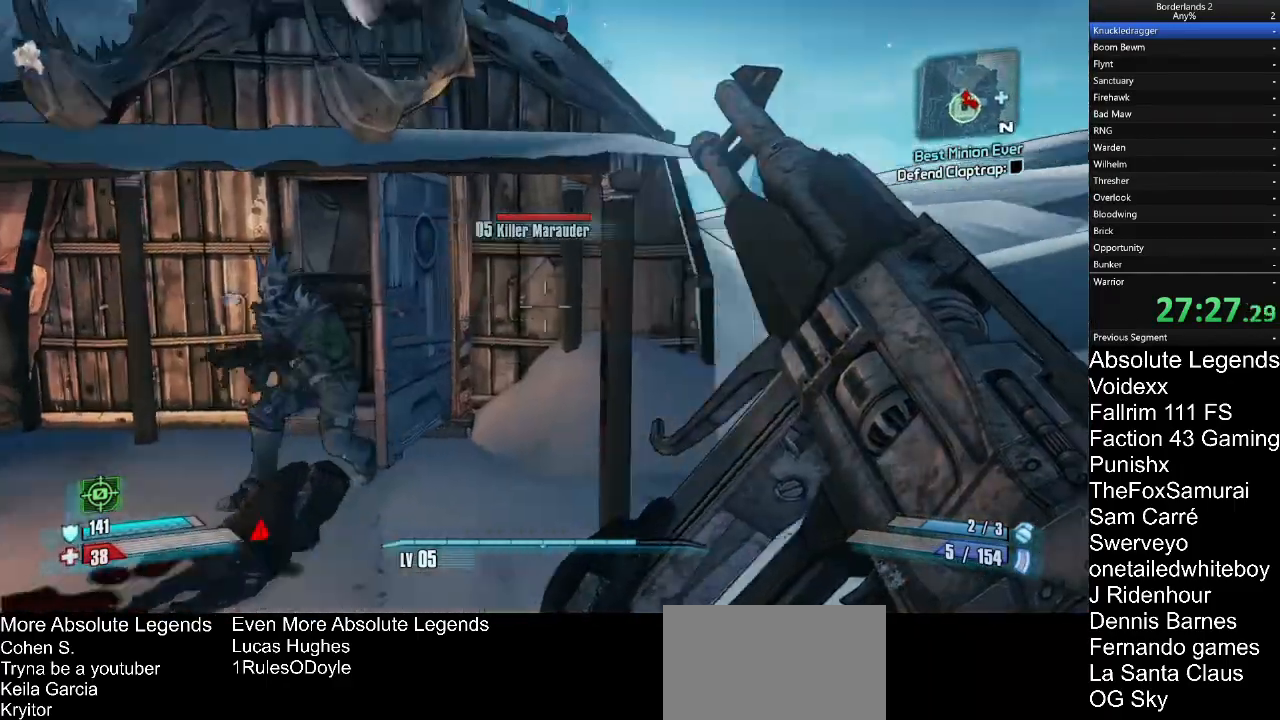
{"keys": ["a"], "mouse": [], "mouse_move": "left", "events": [[317, "a", "down"], [317, "d", "up"]]}
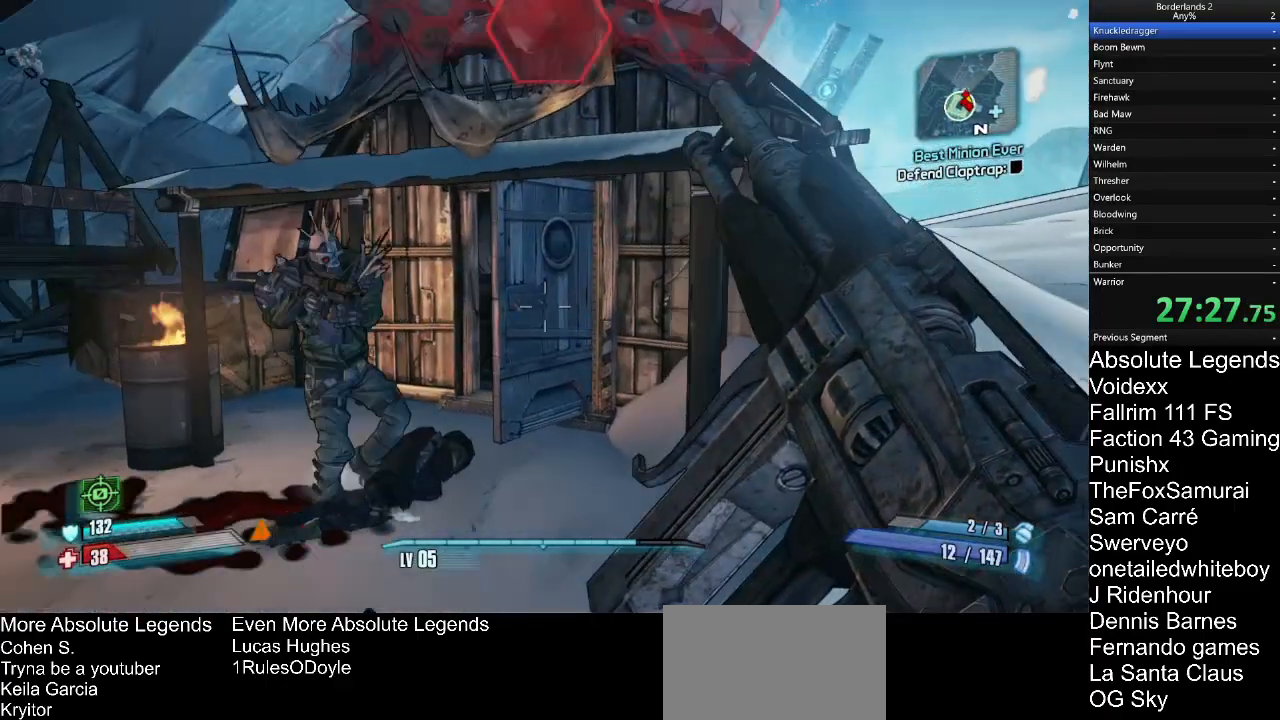
{"keys": ["a"], "mouse": [], "mouse_move": "still", "events": [[183, "s", "down"], [400, "s", "up"]]}
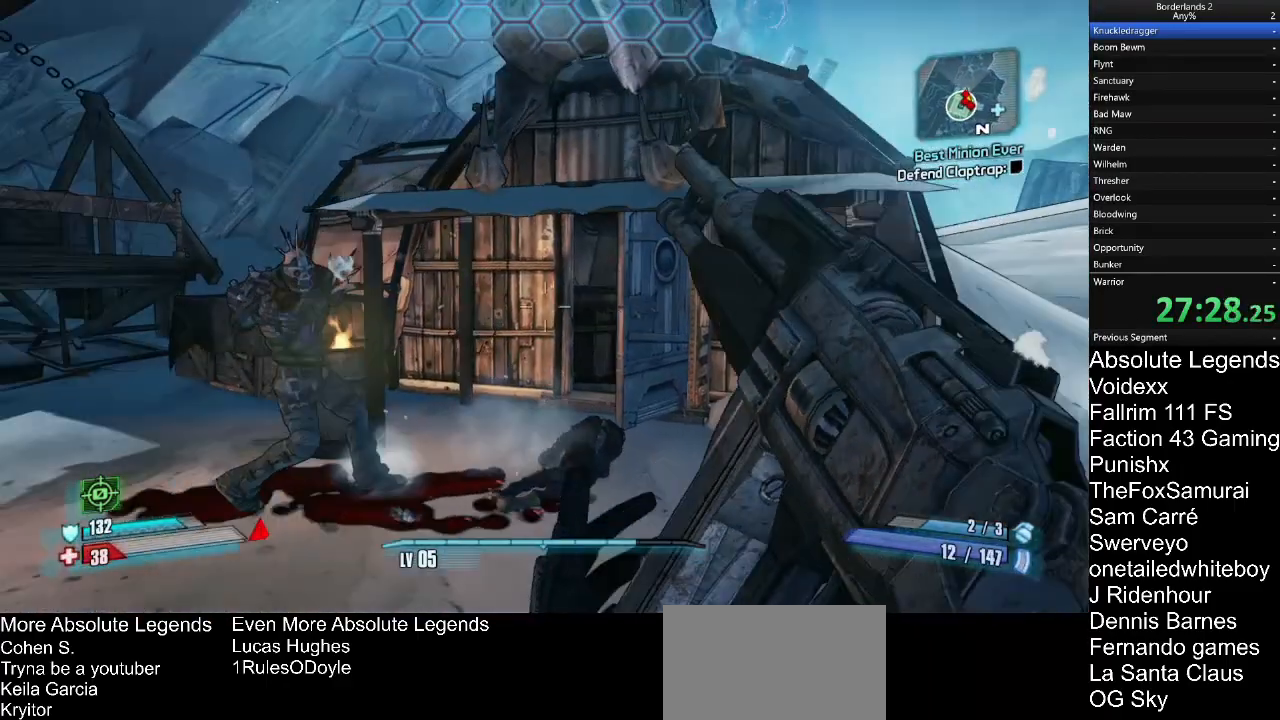
{"keys": ["a", "w"], "mouse": [], "mouse_move": "still", "events": [[333, "w", "down"]]}
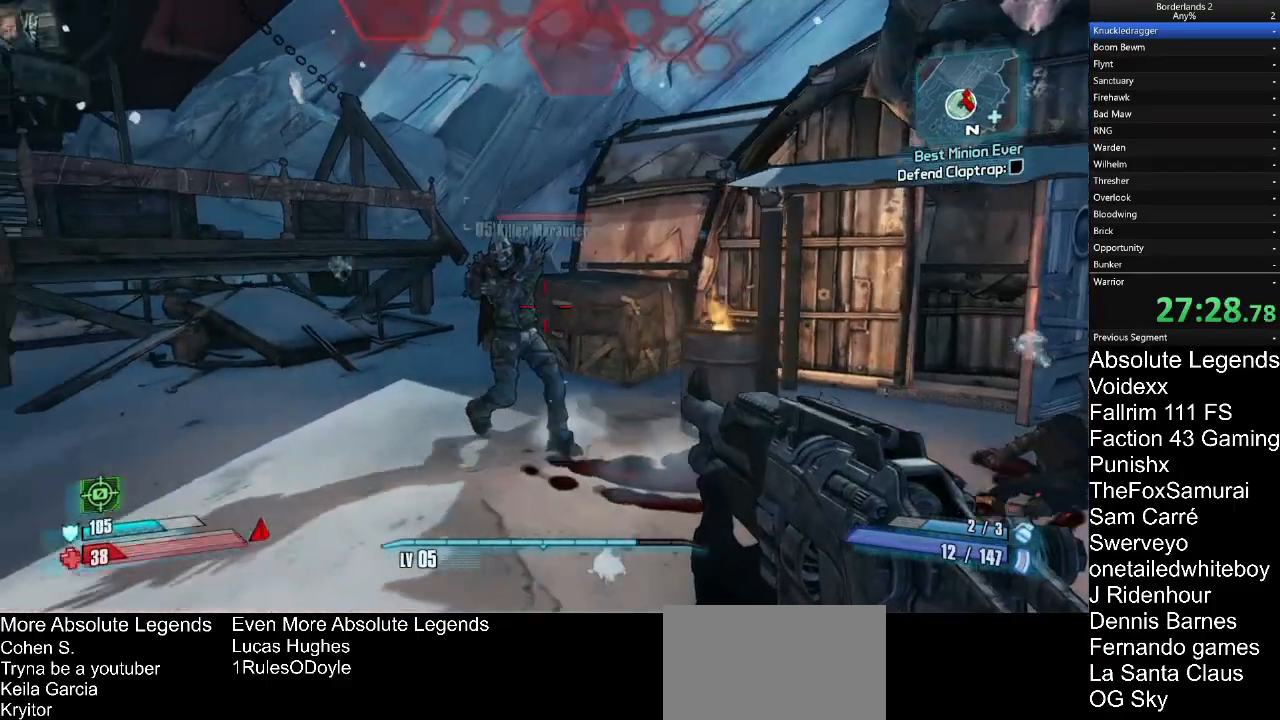
{"keys": ["w"], "mouse": ["left"], "mouse_move": "still", "events": [[117, "a", "up"], [267, "mouse_left", "down"], [350, "mouse_left", "up"], [400, "mouse_left", "down"]]}
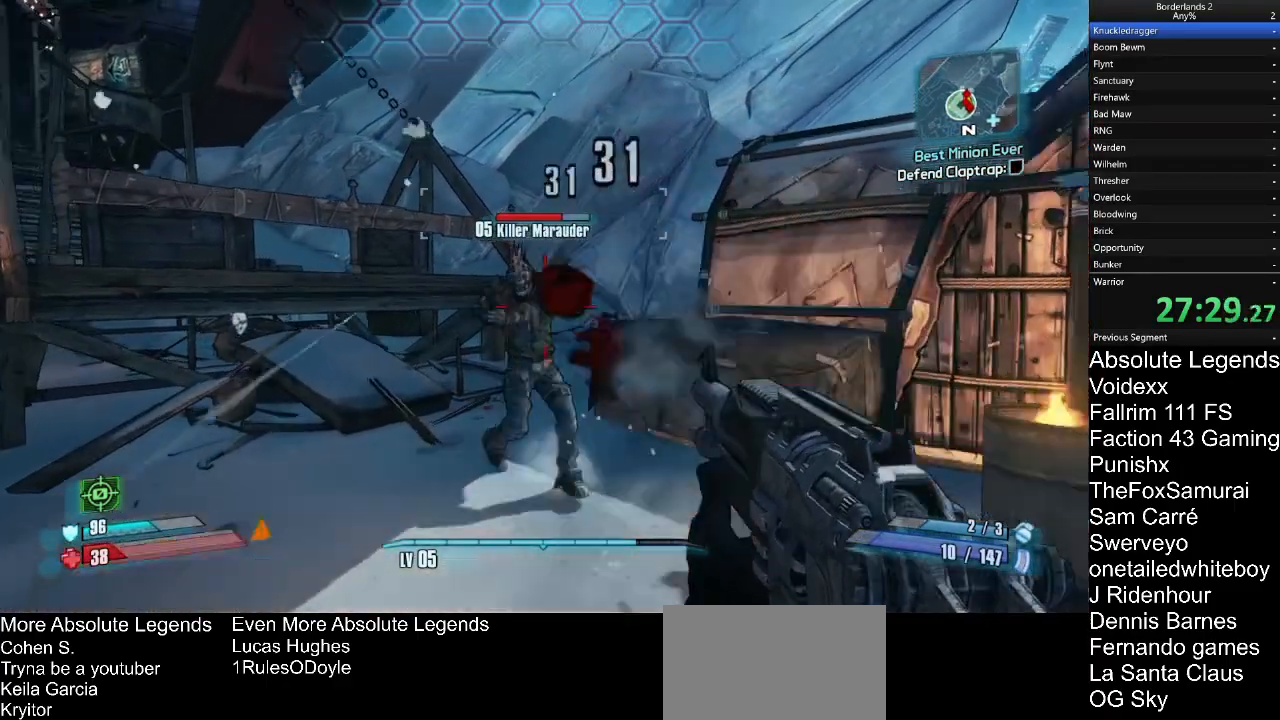
{"keys": ["w"], "mouse": [], "mouse_move": "still", "events": [[33, "mouse_left", "up"], [83, "mouse_left", "down"], [183, "mouse_left", "up"], [233, "mouse_left", "down"], [317, "mouse_left", "up"], [367, "mouse_left", "down"], [467, "mouse_left", "up"]]}
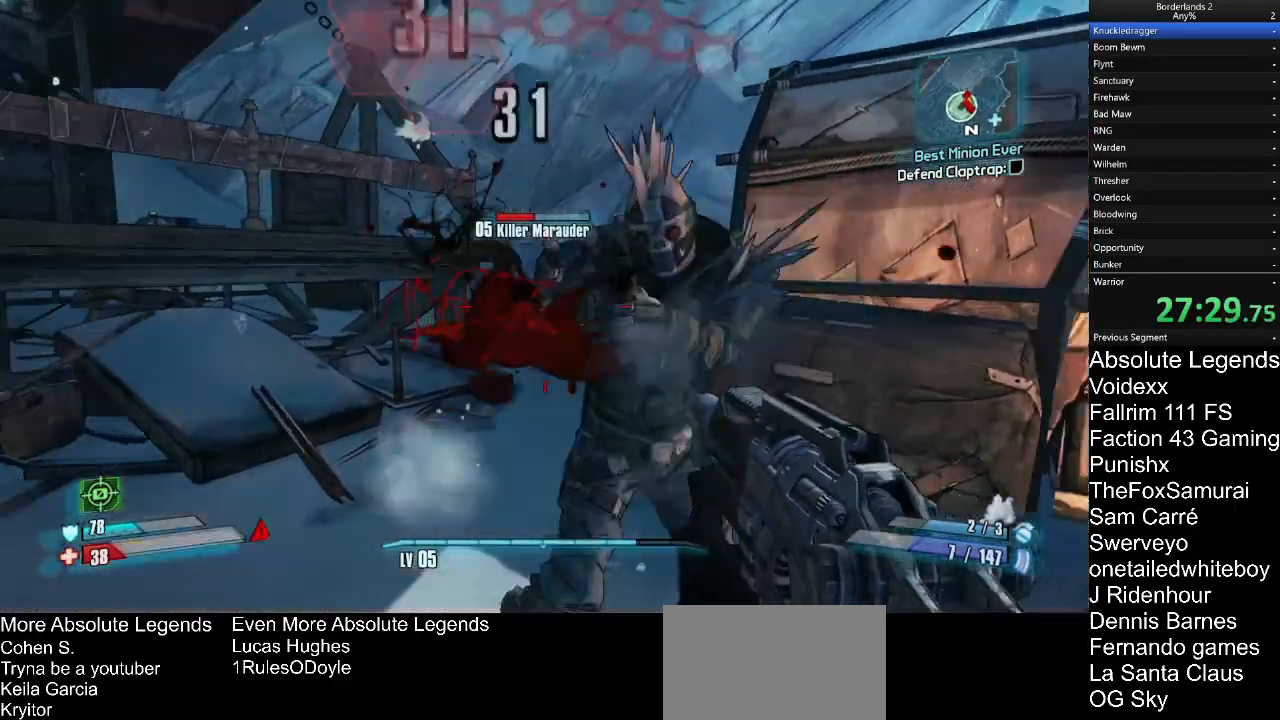
{"keys": ["s"], "mouse": [], "mouse_move": "left", "events": [[50, "mouse_left", "down"], [100, "w", "up"], [150, "mouse_left", "up"], [200, "mouse_left", "down"], [250, "s", "down"], [283, "mouse_left", "up"], [383, "mouse_left", "down"], [433, "mouse_left", "up"]]}
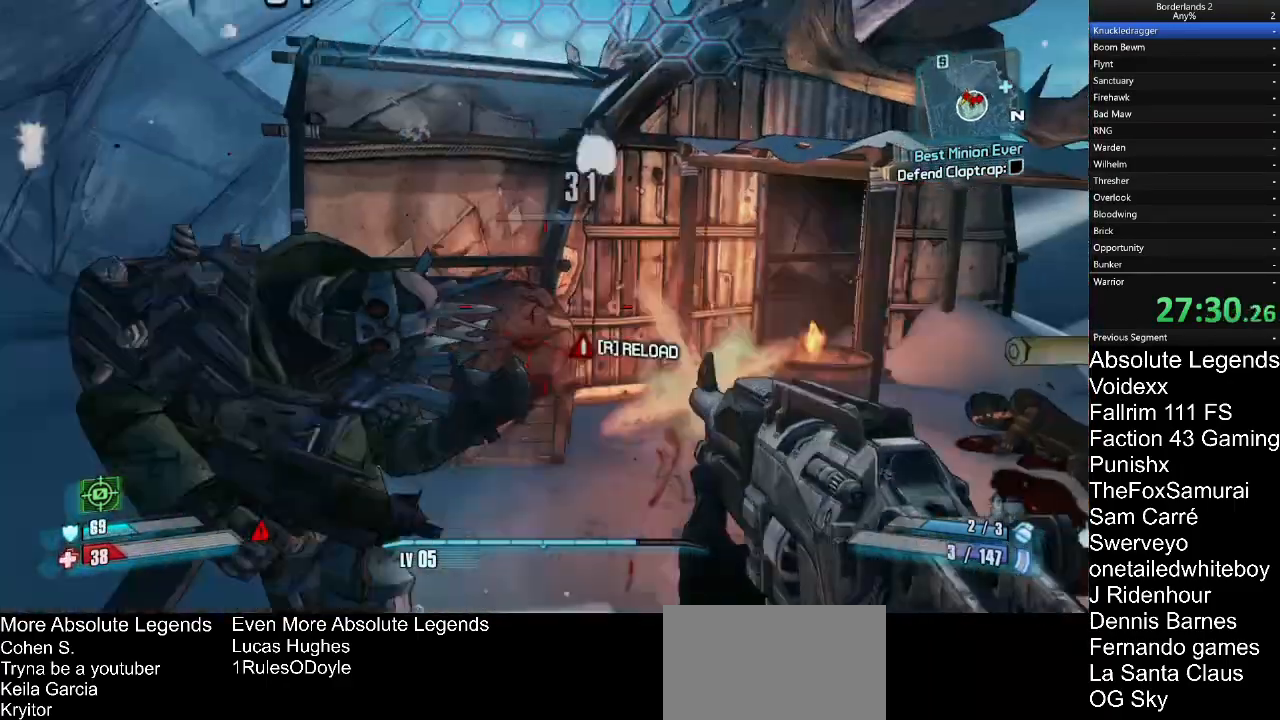
{"keys": ["w"], "mouse": [], "mouse_move": "left", "events": [[33, "mouse_left", "down"], [150, "mouse_left", "up"], [250, "s", "up"], [417, "w", "down"]]}
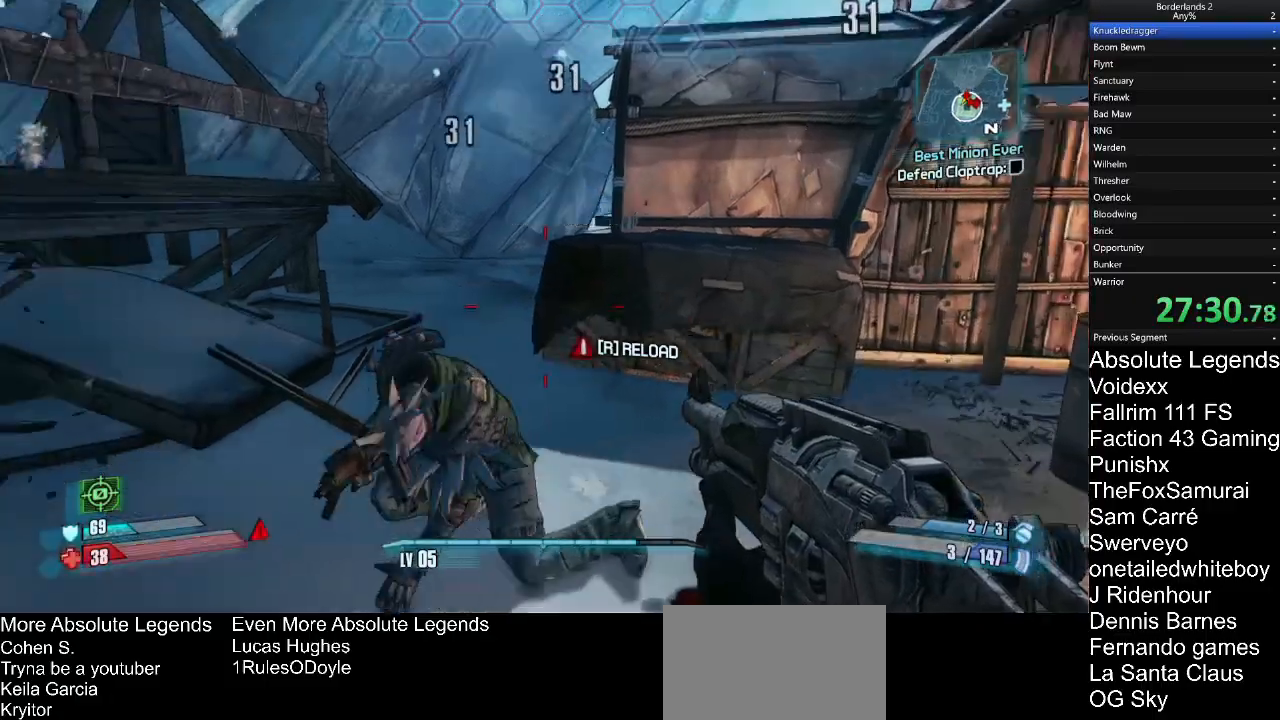
{"keys": [], "mouse": [], "mouse_move": "down", "events": [[33, "mouse_left", "down"], [183, "mouse_left", "up"], [417, "w", "up"]]}